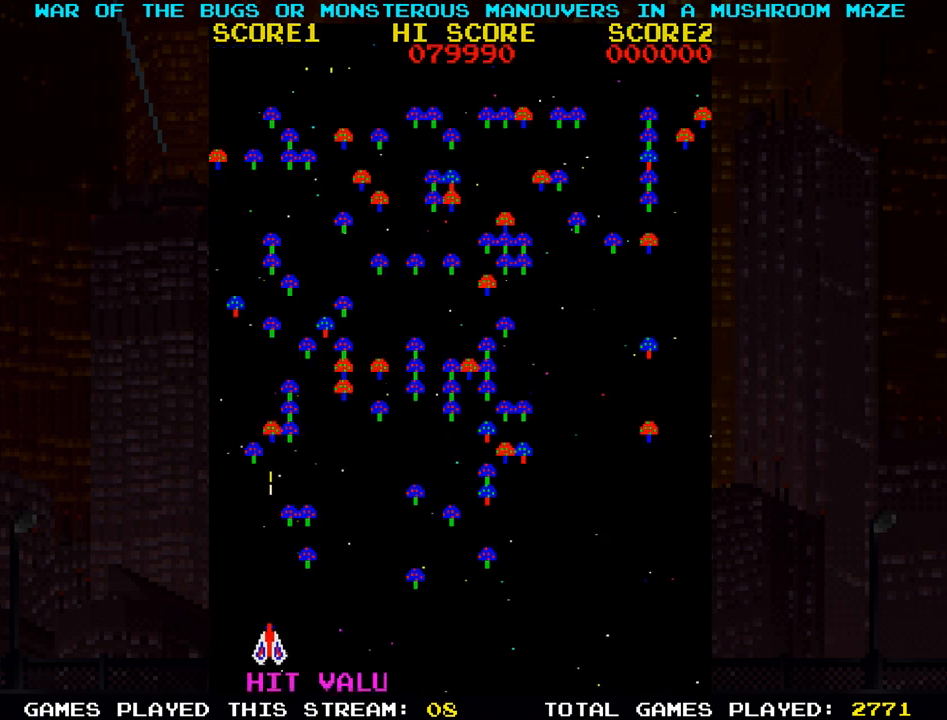
Gameplay with a controller (arcade stick); each line is a JSON object with the inputs held at the frame after it. "events" lists button and stick changes between this image and that frame as [ms after this image, input, new state], when the widget could be followed in between. Not read: L3 R3.
{"buttons": ["SQUARE"], "left_stick": "down-right", "events": []}
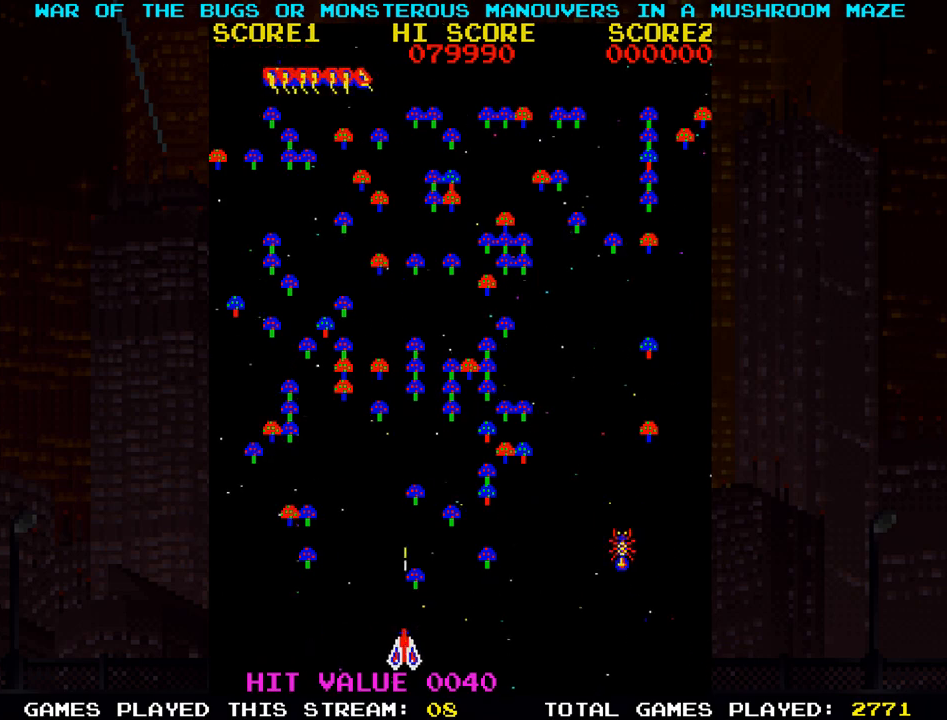
{"buttons": ["SQUARE"], "left_stick": "right", "events": [[33, "left_stick", "center"], [467, "left_stick", "right"]]}
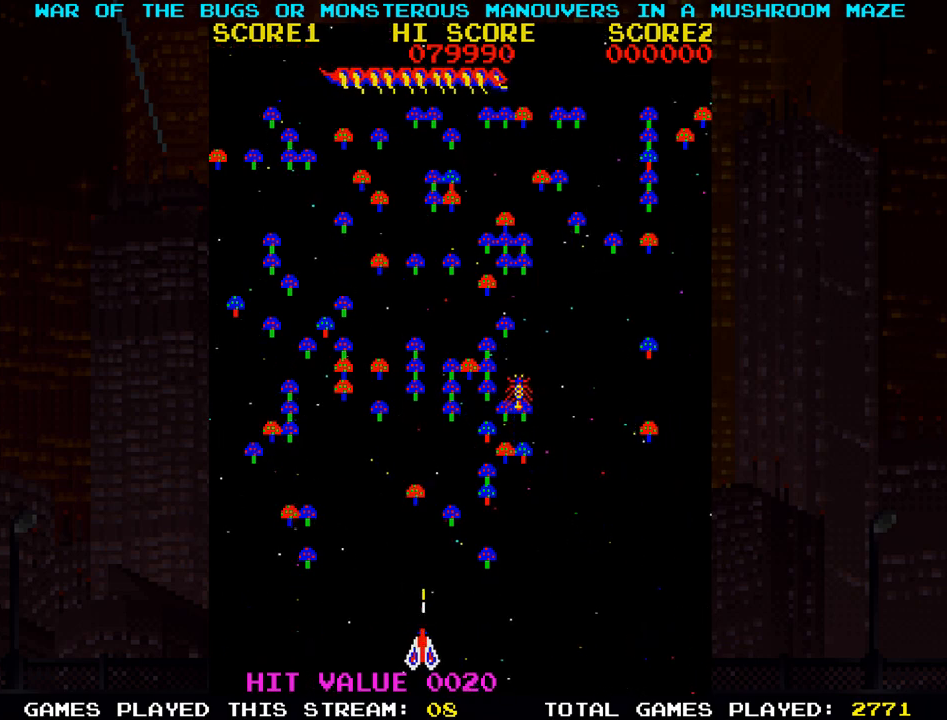
{"buttons": ["SQUARE"], "left_stick": "right", "events": [[117, "left_stick", "center"], [283, "left_stick", "right"]]}
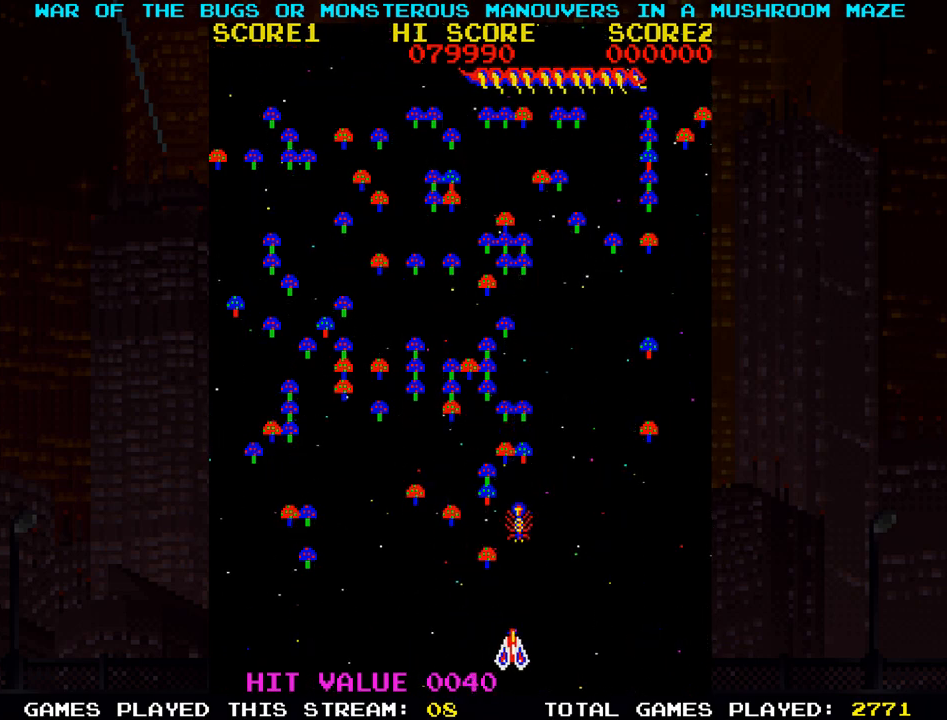
{"buttons": ["SQUARE"], "left_stick": "left", "events": [[17, "left_stick", "center"], [200, "left_stick", "left"]]}
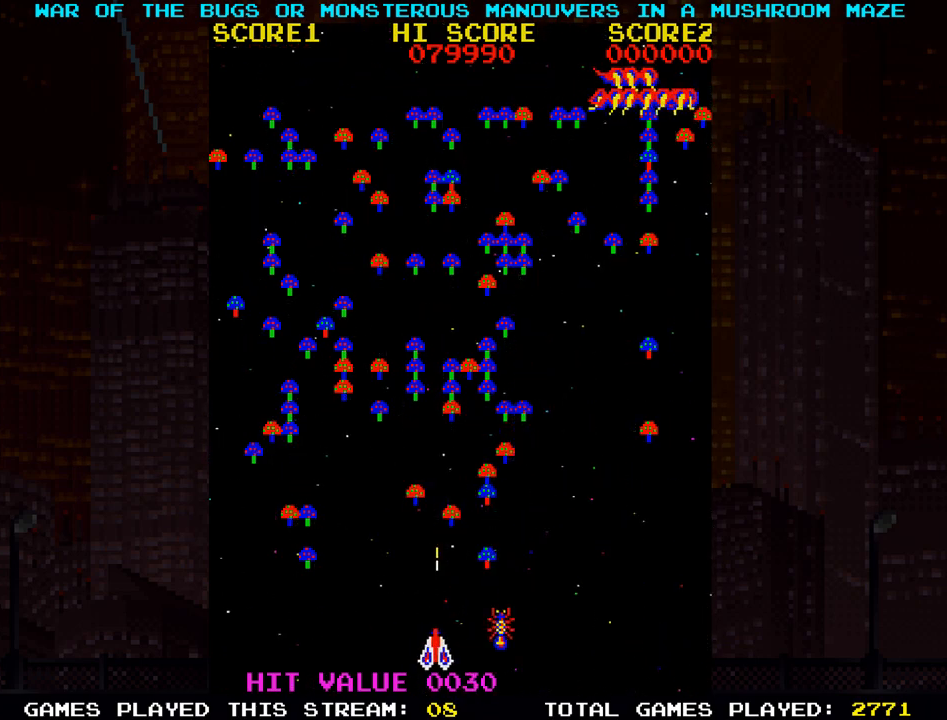
{"buttons": ["SQUARE"], "left_stick": "center", "events": [[67, "left_stick", "center"], [200, "left_stick", "right"], [333, "left_stick", "center"]]}
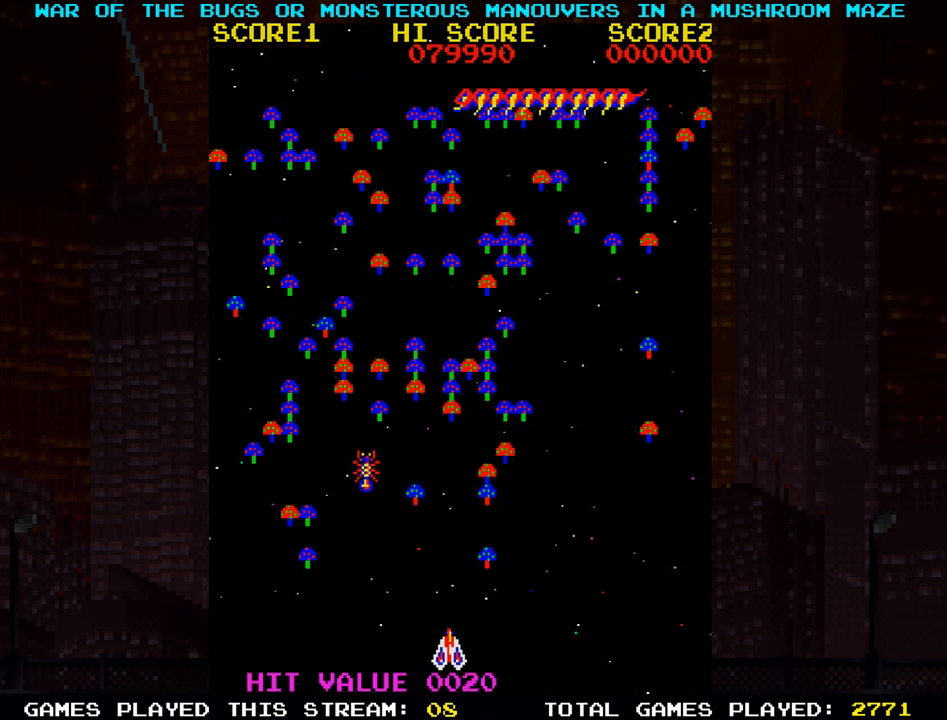
{"buttons": ["SQUARE"], "left_stick": "up", "events": [[17, "left_stick", "right"], [150, "left_stick", "center"], [200, "left_stick", "up"]]}
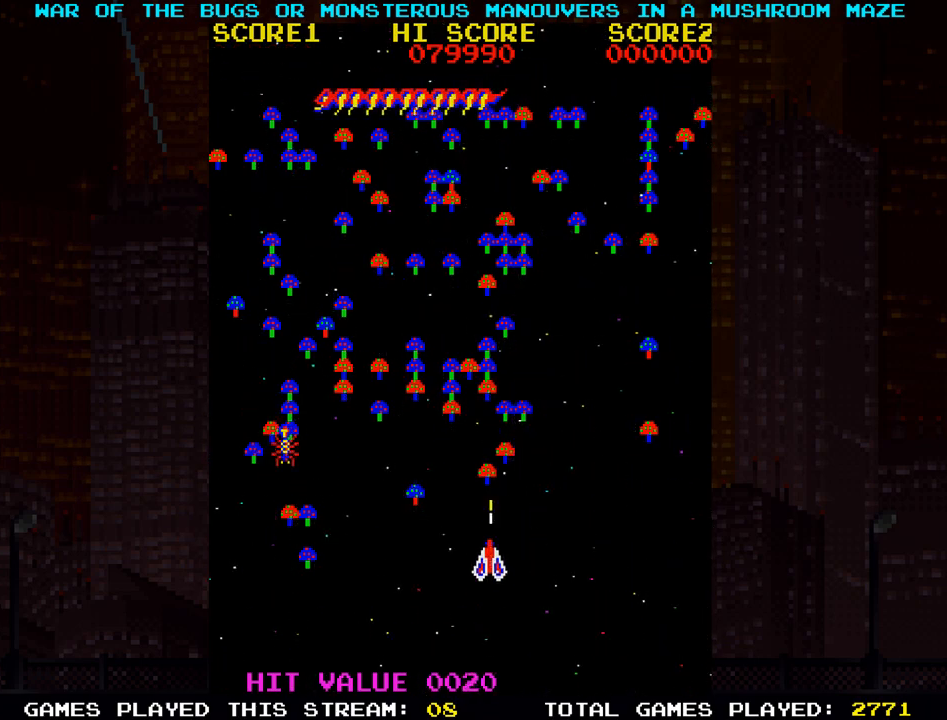
{"buttons": ["SQUARE"], "left_stick": "down", "events": [[100, "left_stick", "center"], [350, "left_stick", "right"], [483, "left_stick", "down"]]}
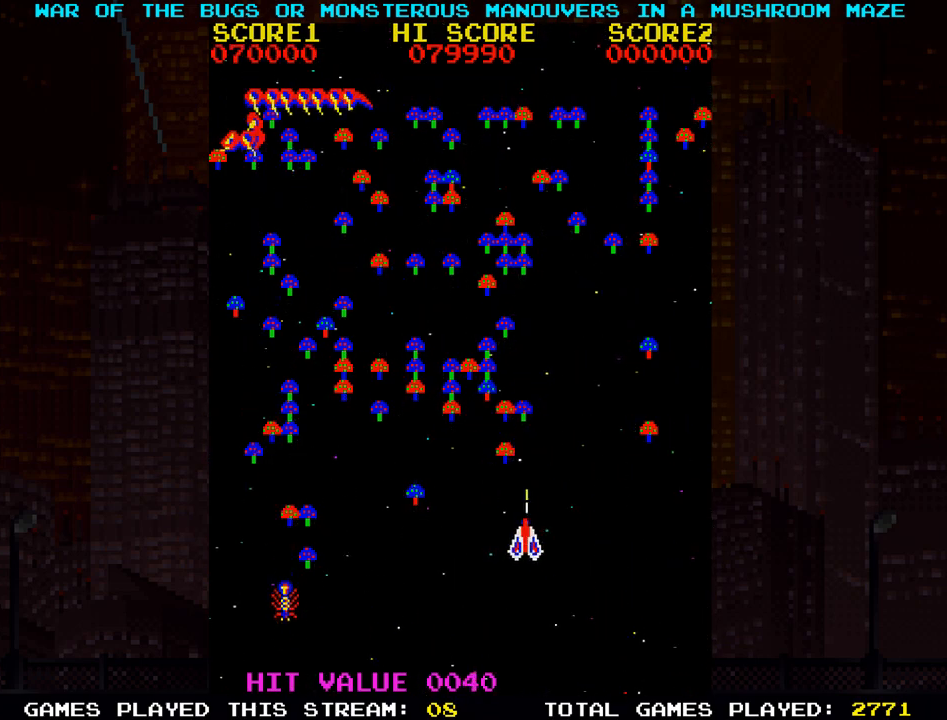
{"buttons": ["SQUARE"], "left_stick": "down-left", "events": [[50, "left_stick", "down-left"]]}
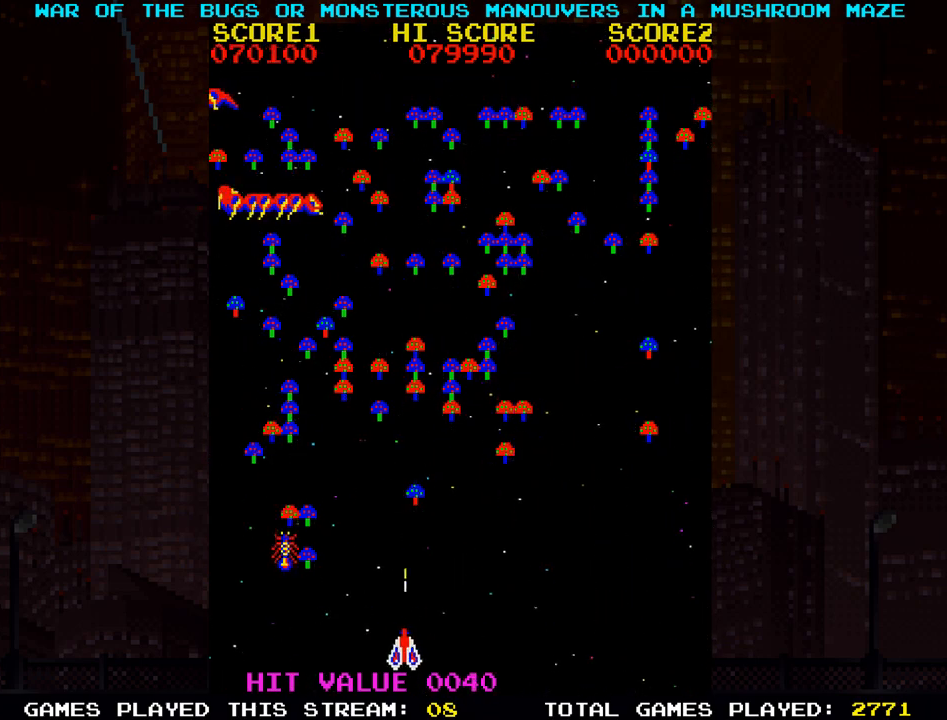
{"buttons": ["SQUARE"], "left_stick": "right", "events": [[67, "left_stick", "left"], [350, "left_stick", "center"], [400, "left_stick", "right"]]}
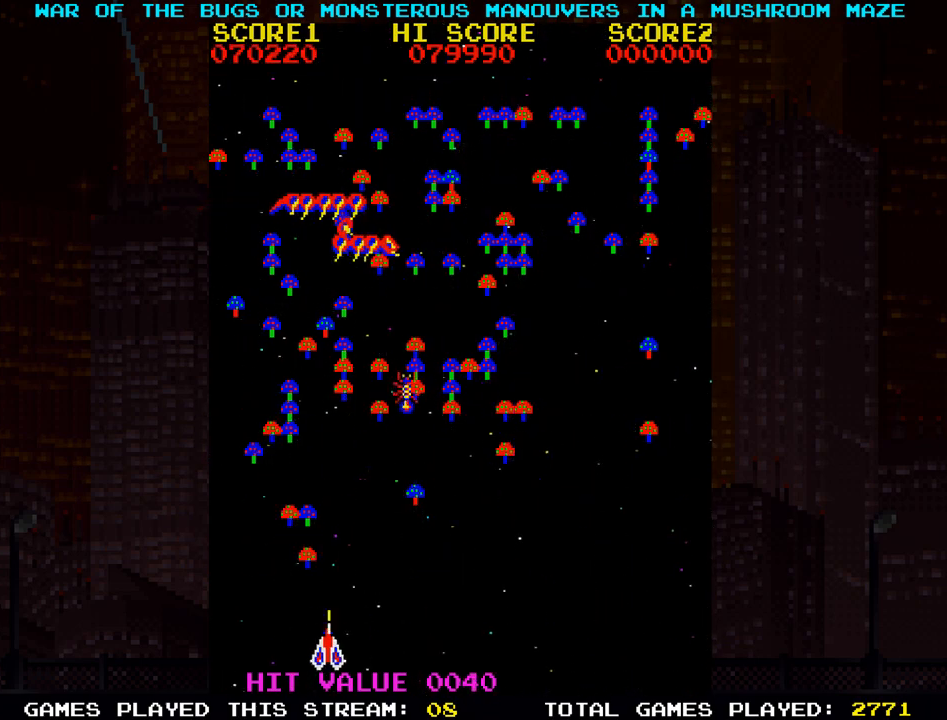
{"buttons": ["SQUARE"], "left_stick": "up", "events": [[33, "left_stick", "center"], [83, "left_stick", "left"], [233, "left_stick", "center"], [300, "left_stick", "up"]]}
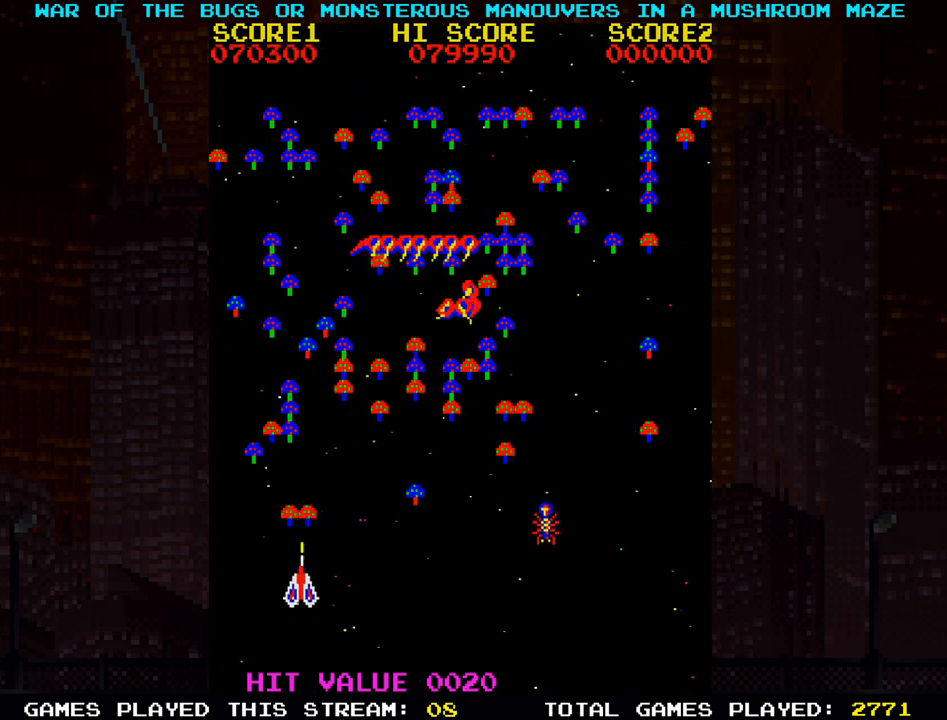
{"buttons": ["SQUARE"], "left_stick": "center", "events": [[33, "left_stick", "right"], [167, "left_stick", "left"], [317, "left_stick", "center"]]}
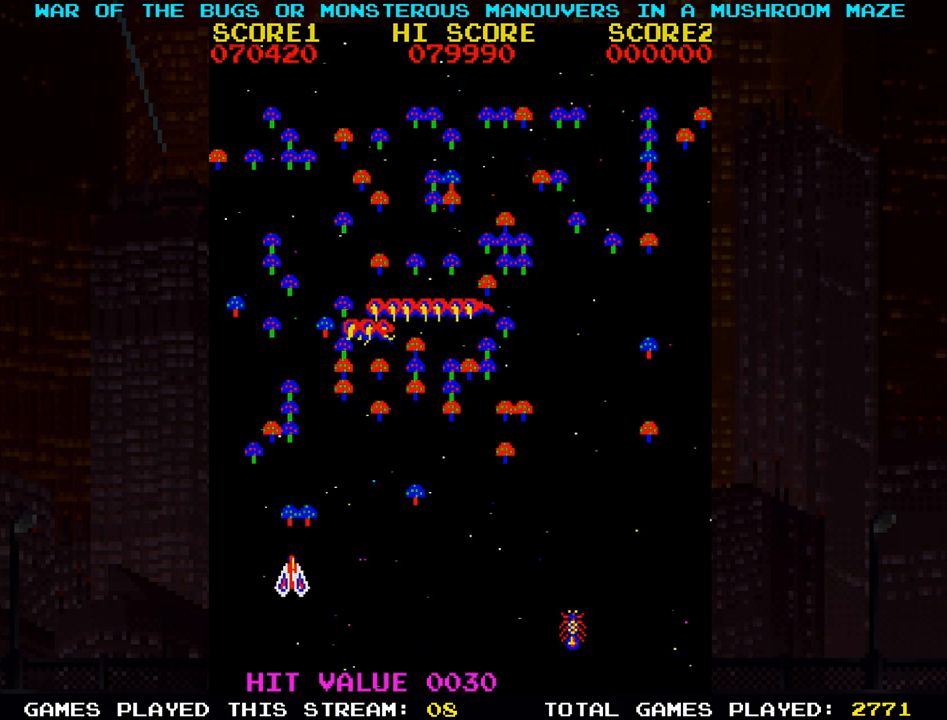
{"buttons": ["SQUARE"], "left_stick": "right", "events": [[150, "left_stick", "right"]]}
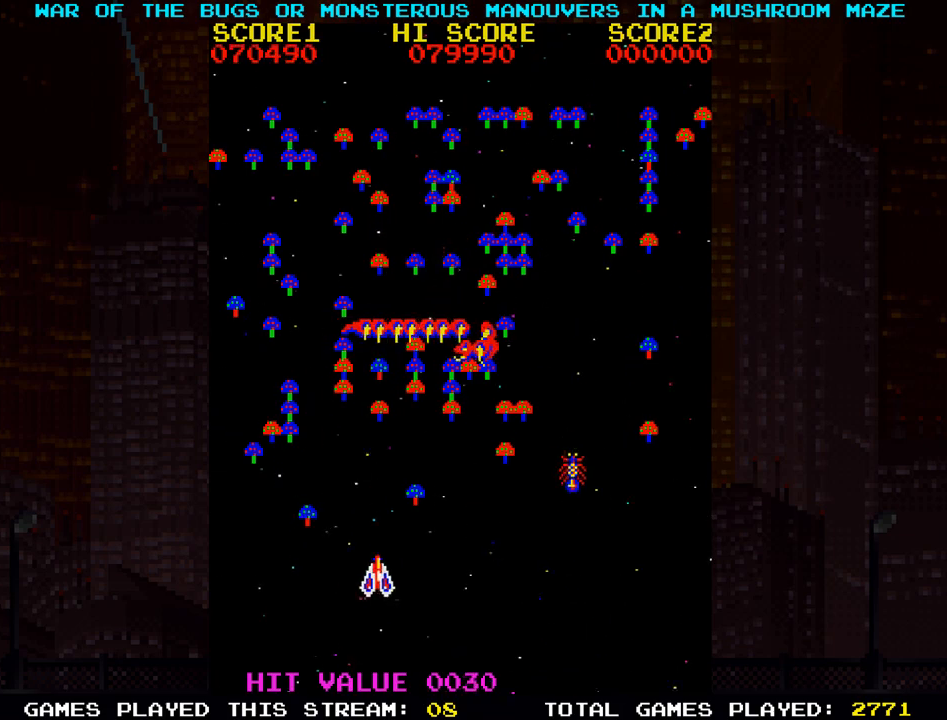
{"buttons": ["SQUARE"], "left_stick": "center", "events": [[117, "left_stick", "center"], [267, "left_stick", "right"], [350, "left_stick", "up"], [433, "left_stick", "center"]]}
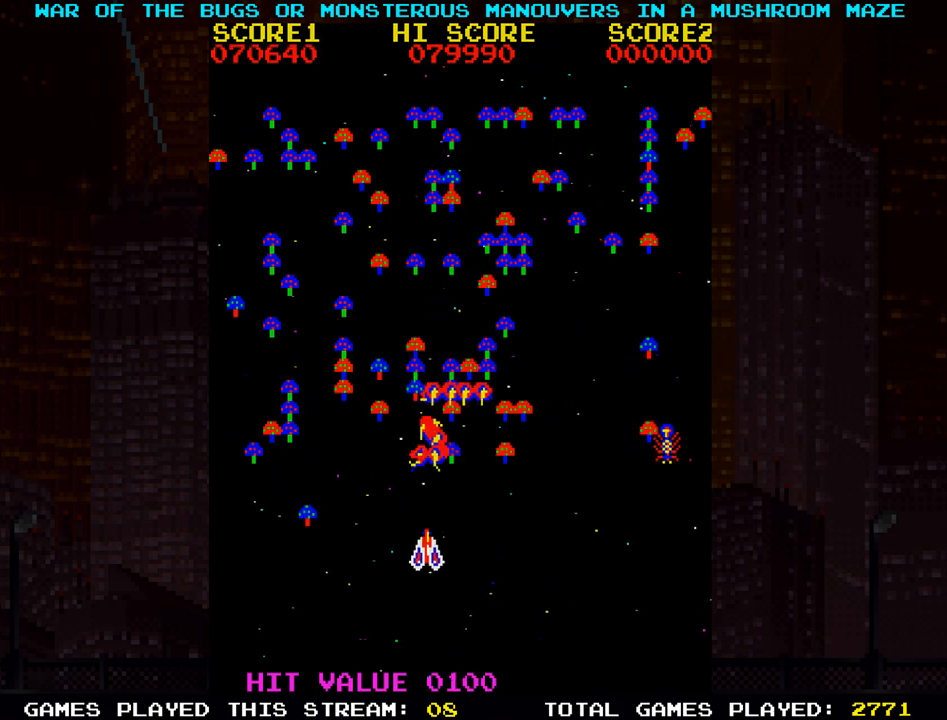
{"buttons": ["SQUARE"], "left_stick": "down-right", "events": [[233, "left_stick", "down"], [500, "left_stick", "down-right"]]}
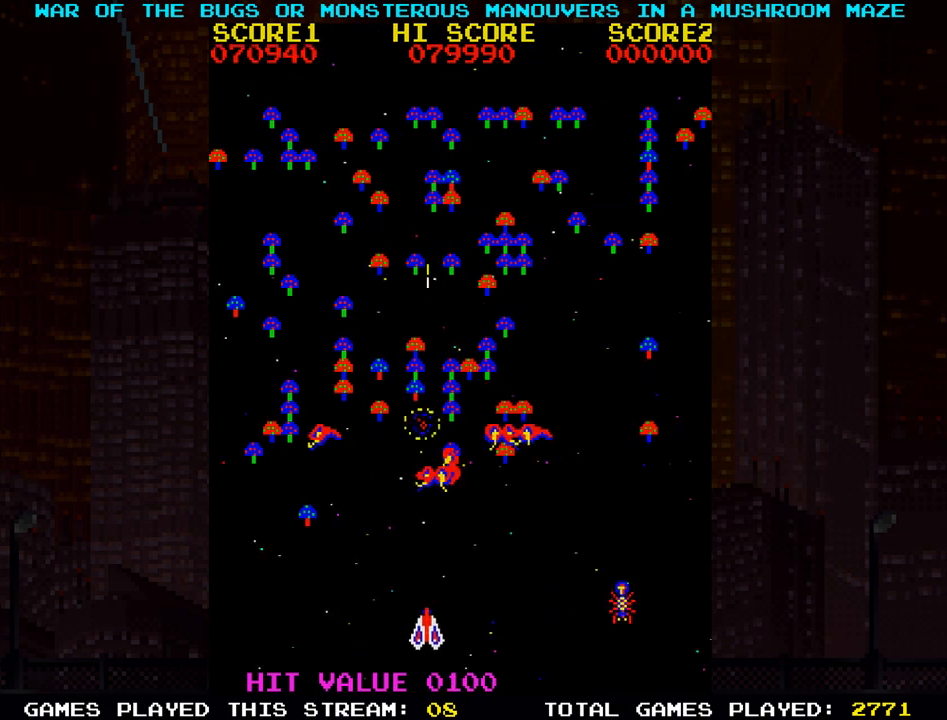
{"buttons": ["SQUARE"], "left_stick": "right", "events": [[17, "left_stick", "right"], [133, "left_stick", "center"], [183, "left_stick", "left"], [333, "left_stick", "down"], [400, "left_stick", "down-right"], [500, "left_stick", "right"]]}
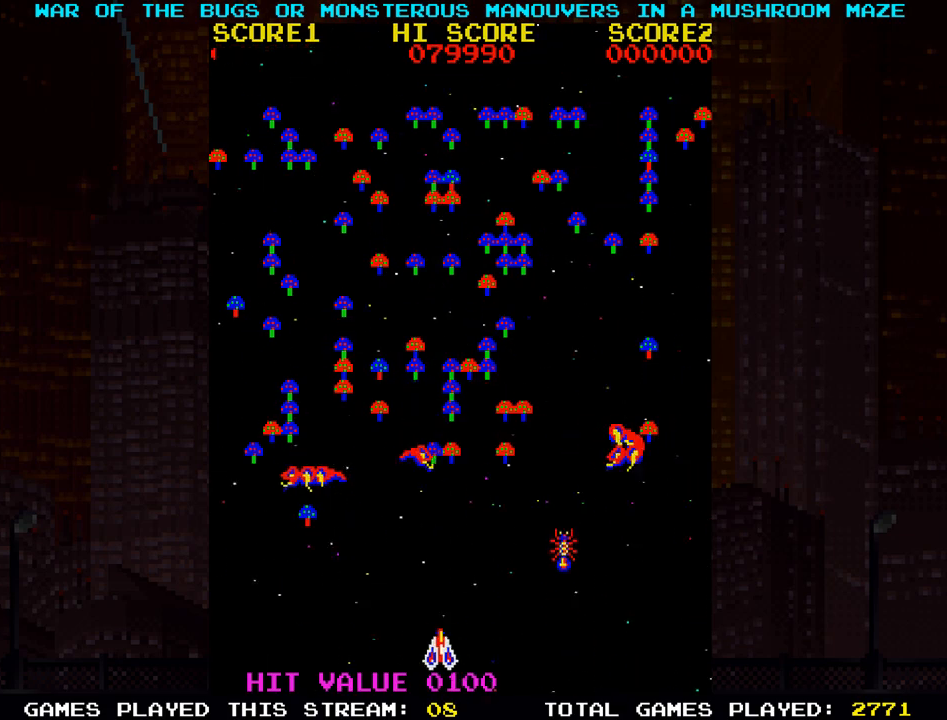
{"buttons": ["SQUARE"], "left_stick": "center", "events": [[467, "left_stick", "center"]]}
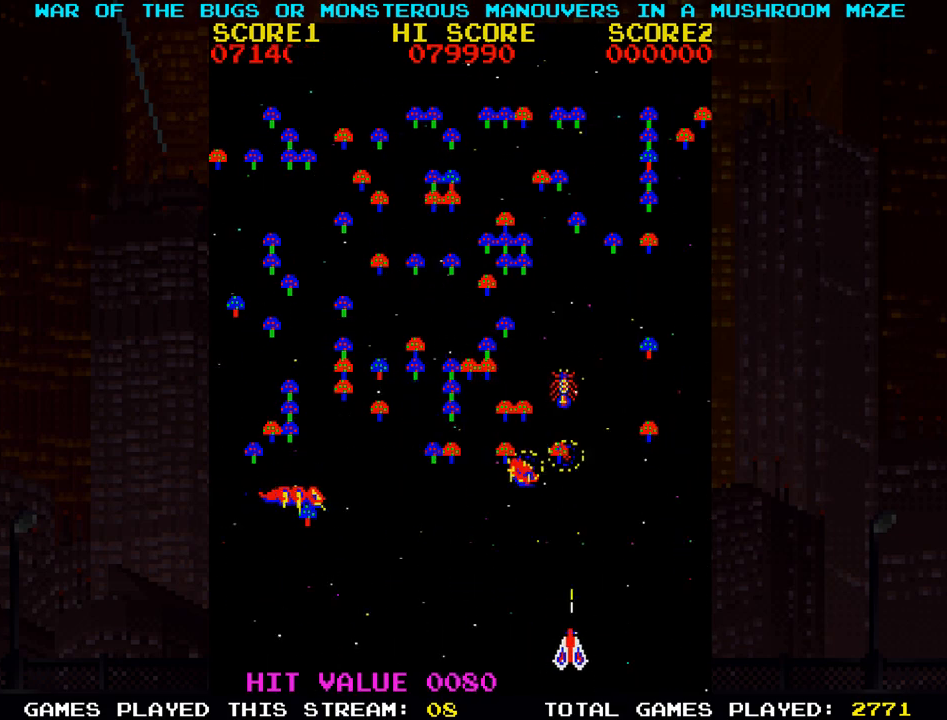
{"buttons": ["SQUARE"], "left_stick": "right", "events": [[50, "left_stick", "left"], [117, "left_stick", "center"], [167, "left_stick", "right"], [250, "left_stick", "center"], [300, "left_stick", "left"], [383, "left_stick", "right"]]}
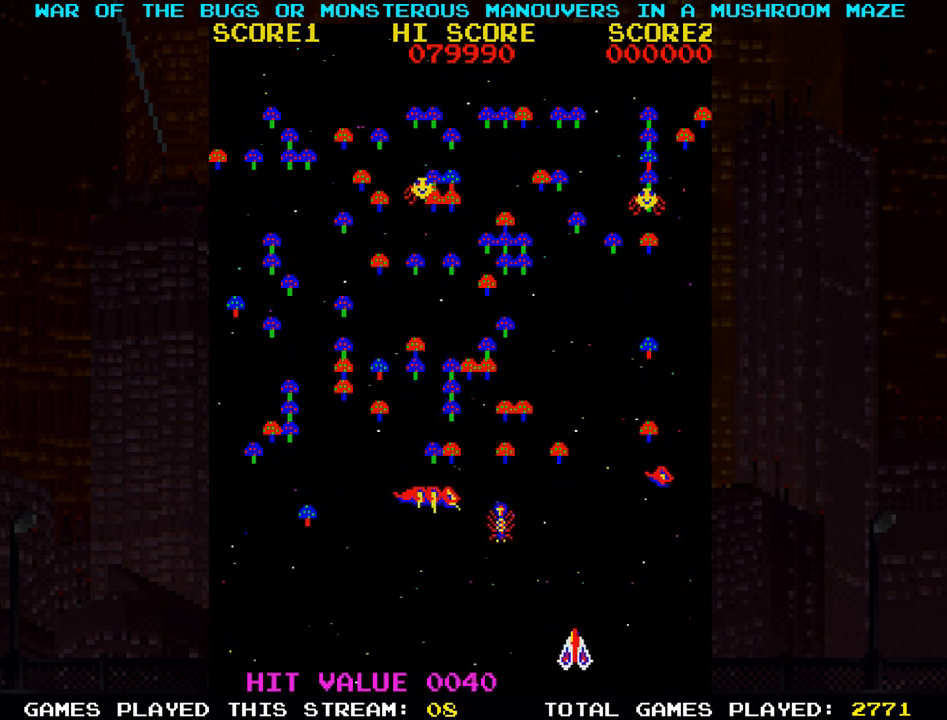
{"buttons": ["SQUARE"], "left_stick": "right", "events": [[17, "left_stick", "center"], [67, "left_stick", "left"], [150, "left_stick", "center"], [483, "left_stick", "right"]]}
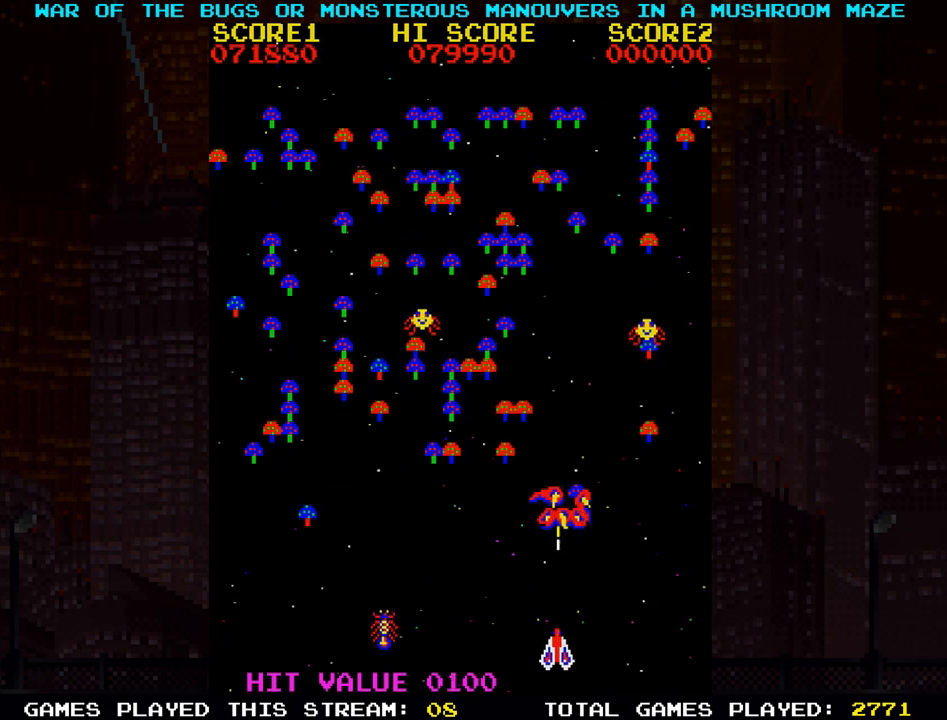
{"buttons": ["SQUARE"], "left_stick": "center", "events": [[100, "left_stick", "center"], [167, "left_stick", "left"], [367, "left_stick", "right"], [500, "left_stick", "center"]]}
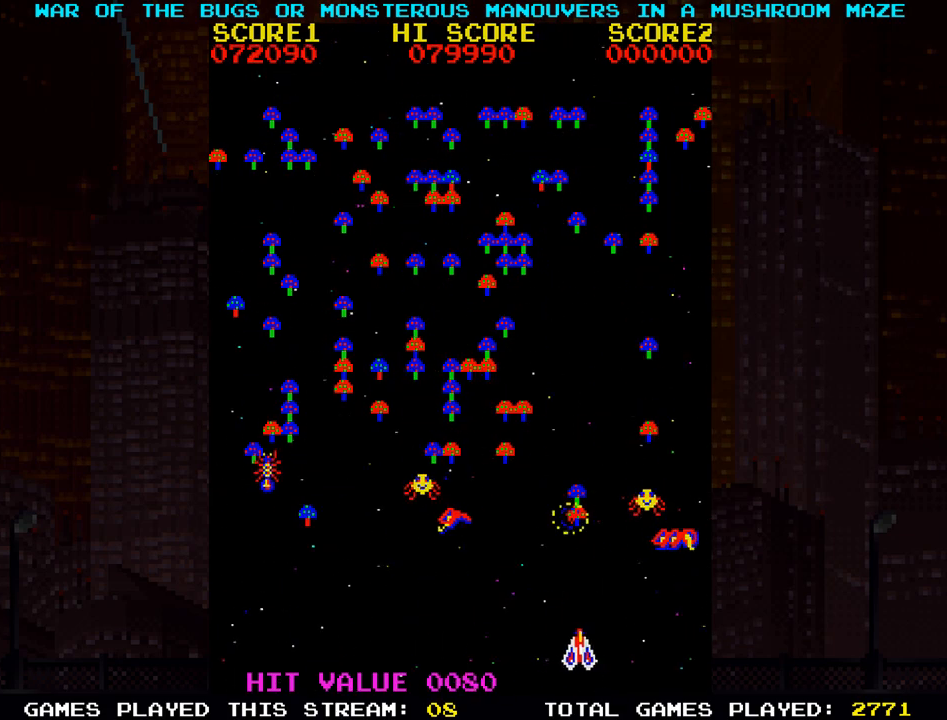
{"buttons": ["SQUARE"], "left_stick": "left", "events": [[500, "left_stick", "left"]]}
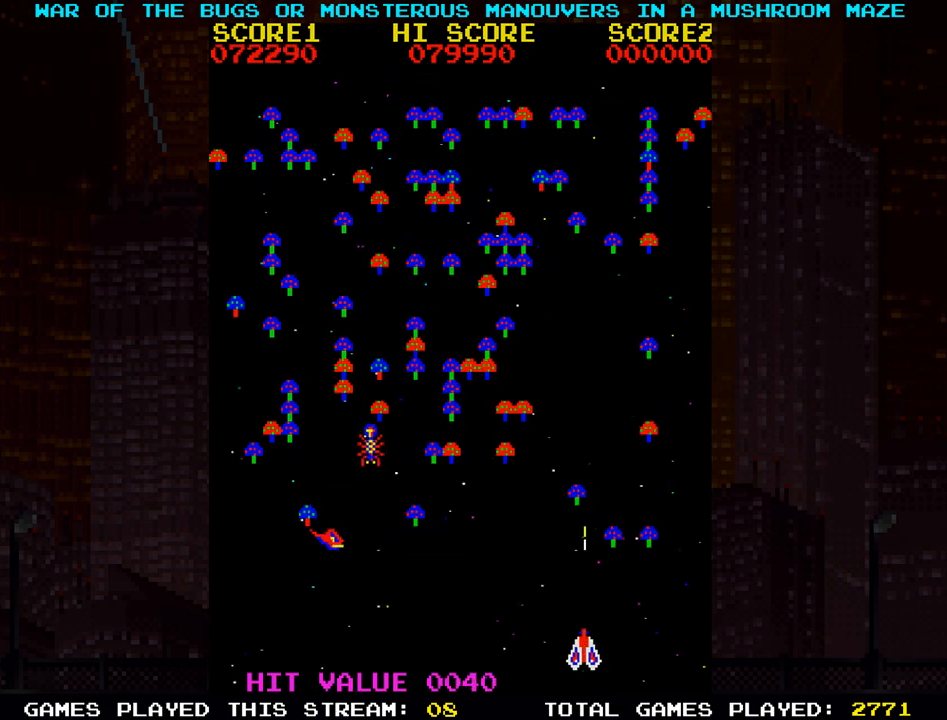
{"buttons": ["SQUARE"], "left_stick": "center", "events": [[50, "left_stick", "center"], [133, "left_stick", "right"], [467, "left_stick", "center"]]}
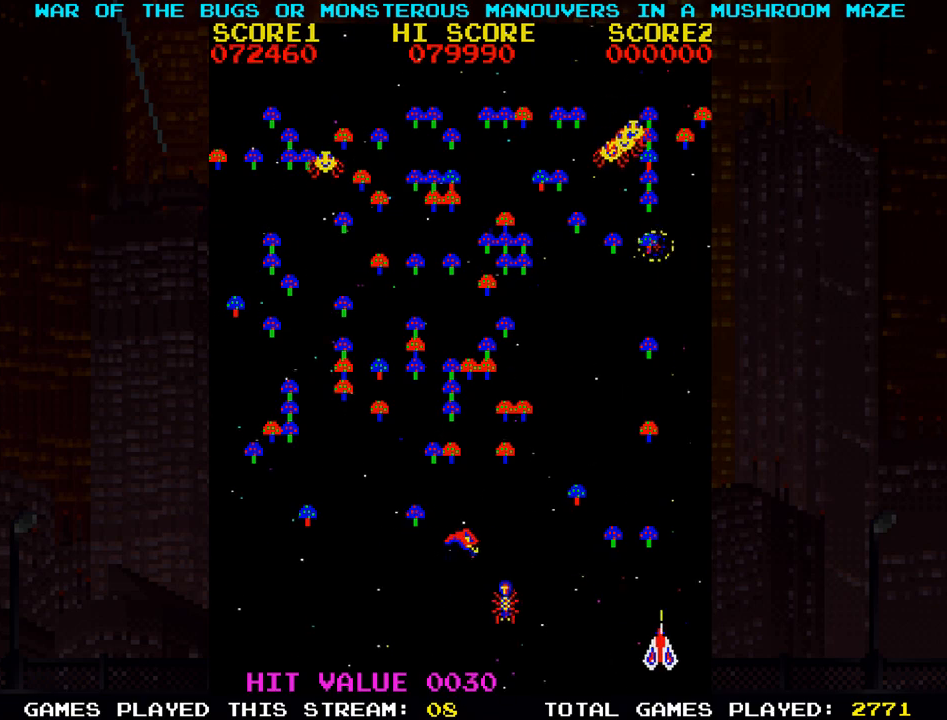
{"buttons": ["SQUARE"], "left_stick": "center", "events": [[200, "left_stick", "left"], [383, "left_stick", "center"]]}
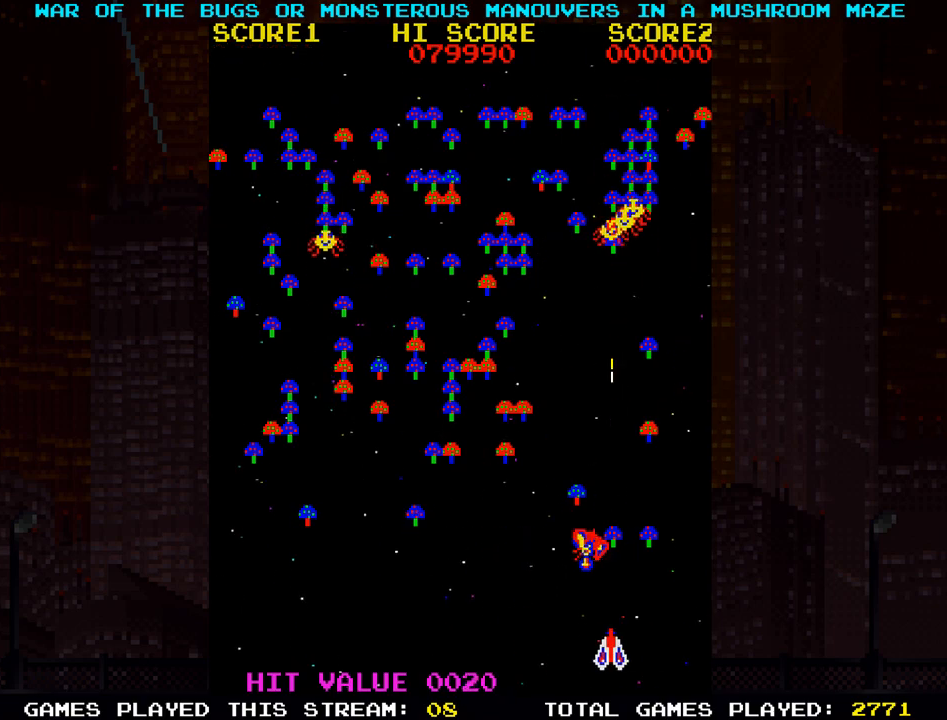
{"buttons": ["SQUARE"], "left_stick": "center", "events": [[300, "left_stick", "left"], [400, "left_stick", "center"]]}
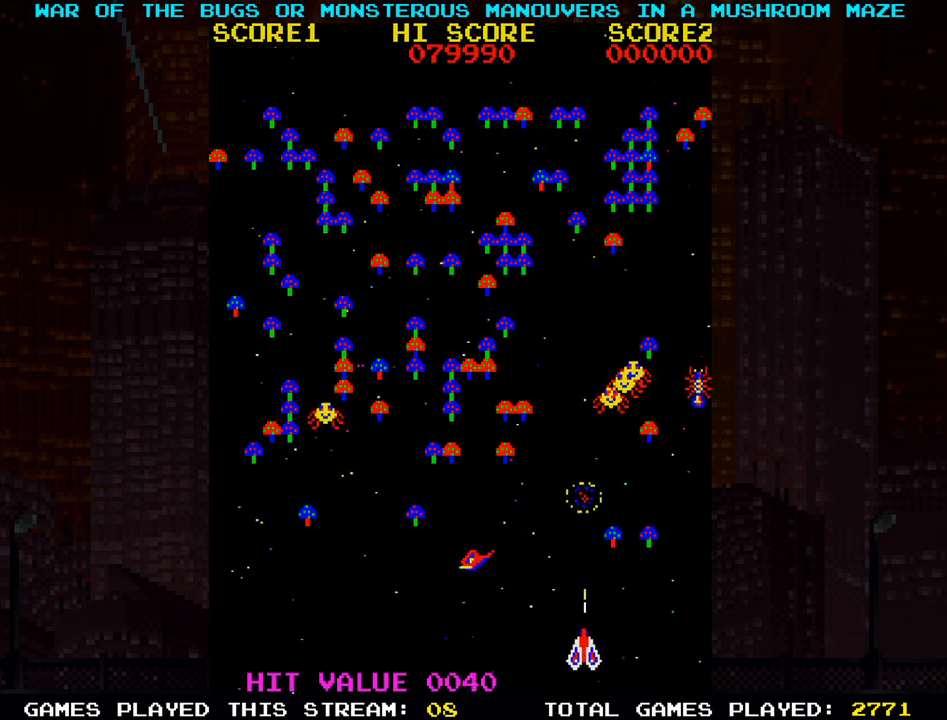
{"buttons": ["SQUARE"], "left_stick": "center", "events": [[317, "left_stick", "left"], [450, "left_stick", "center"]]}
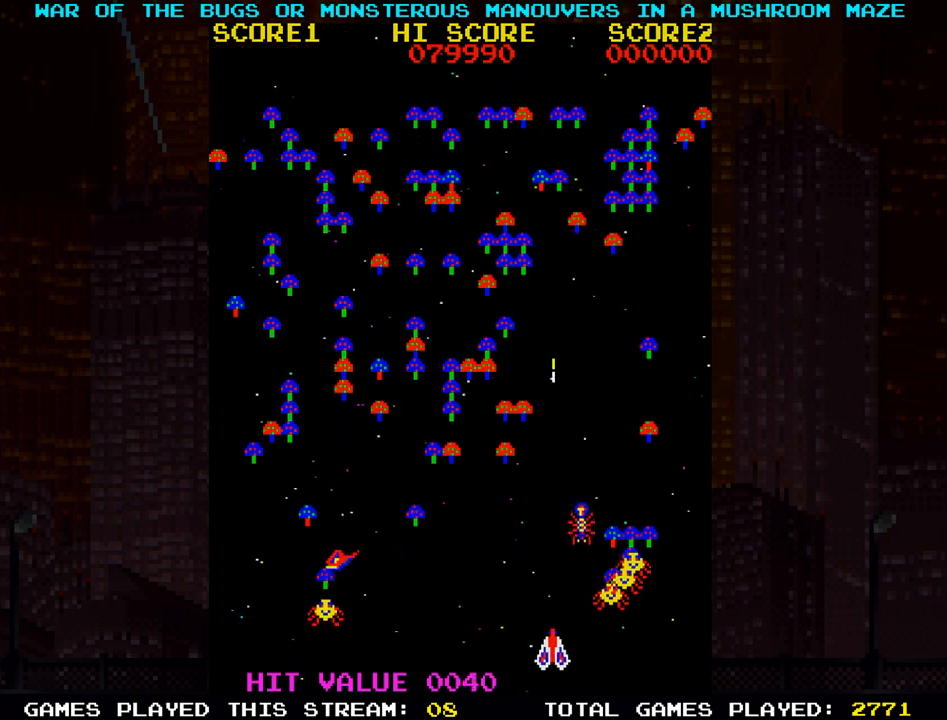
{"buttons": ["SQUARE"], "left_stick": "right", "events": [[183, "left_stick", "right"], [283, "left_stick", "left"], [417, "left_stick", "center"], [467, "left_stick", "right"]]}
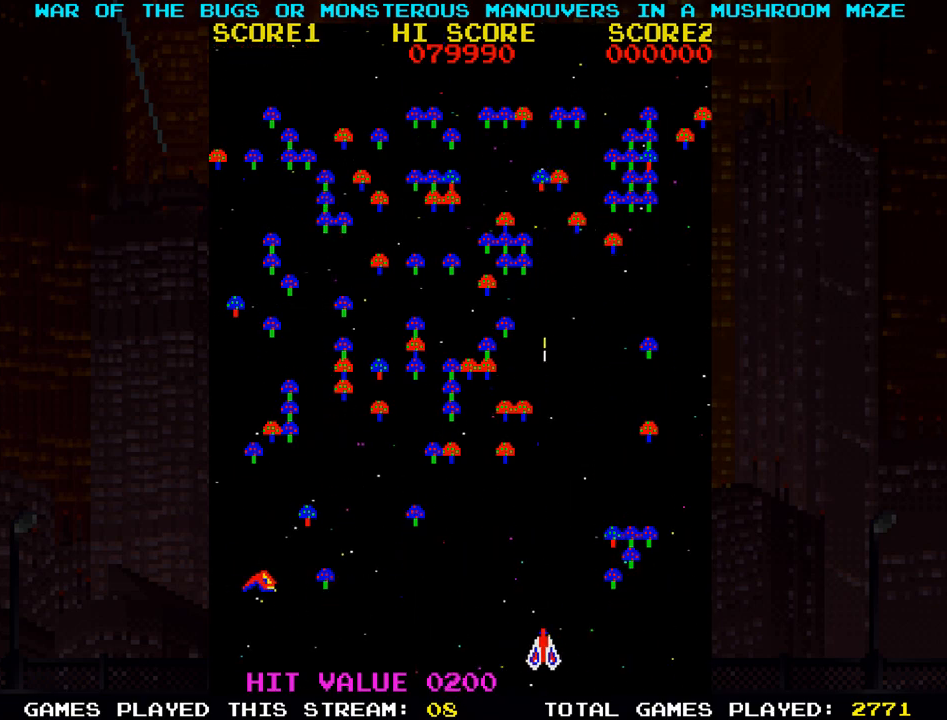
{"buttons": ["SQUARE"], "left_stick": "center", "events": [[283, "left_stick", "center"]]}
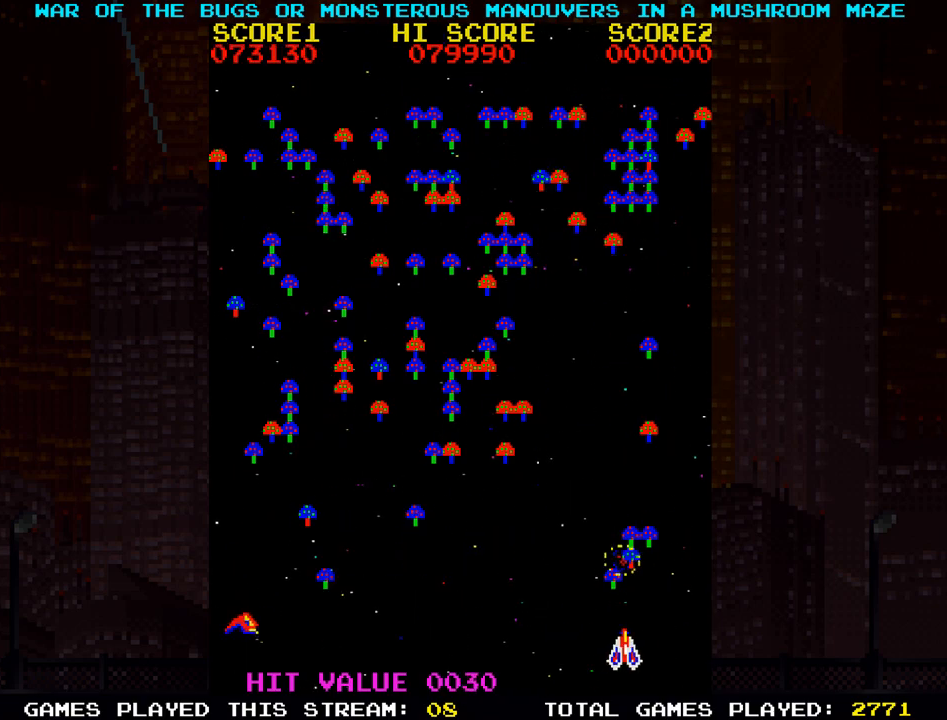
{"buttons": ["SQUARE"], "left_stick": "down", "events": [[167, "left_stick", "down"], [317, "left_stick", "left"], [417, "left_stick", "center"], [483, "left_stick", "down"]]}
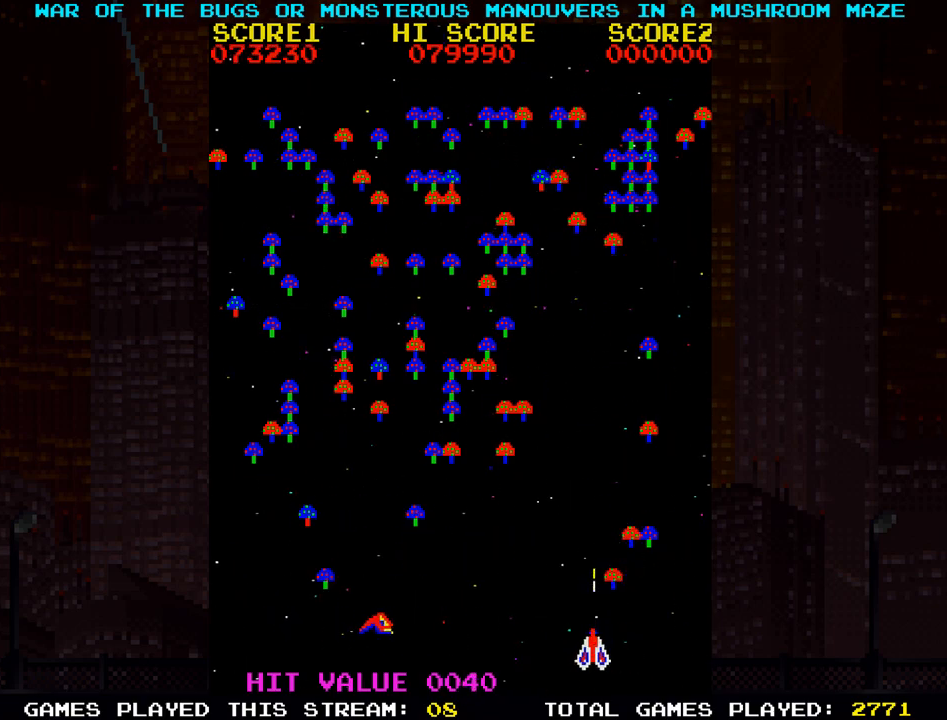
{"buttons": [], "left_stick": "center", "events": [[117, "left_stick", "center"], [300, "SQUARE", "up"]]}
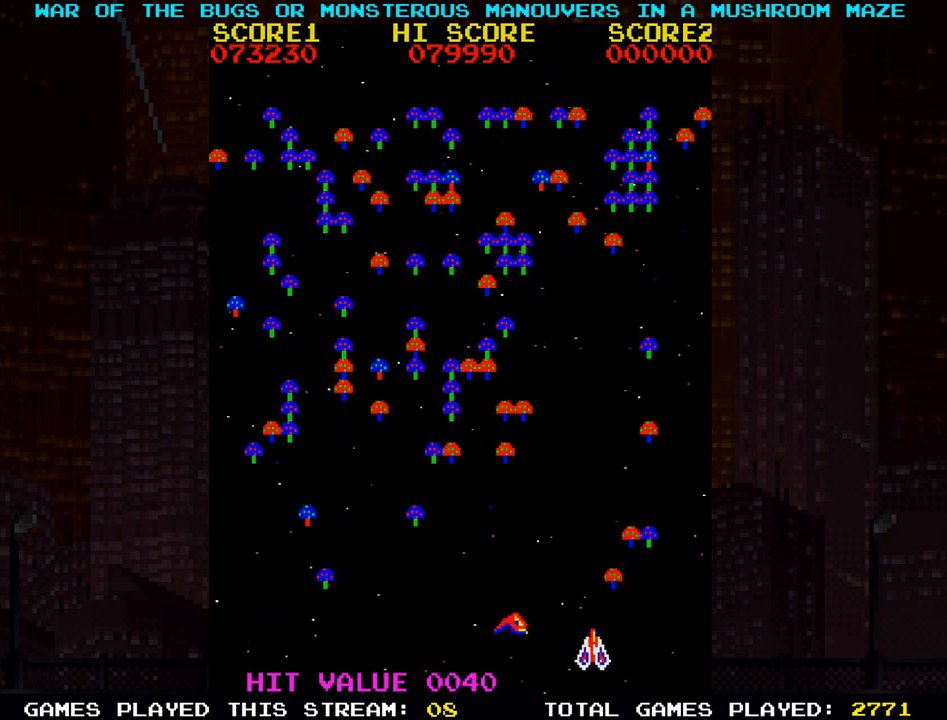
{"buttons": ["SQUARE"], "left_stick": "center", "events": [[317, "SQUARE", "down"], [317, "left_stick", "right"], [483, "left_stick", "center"]]}